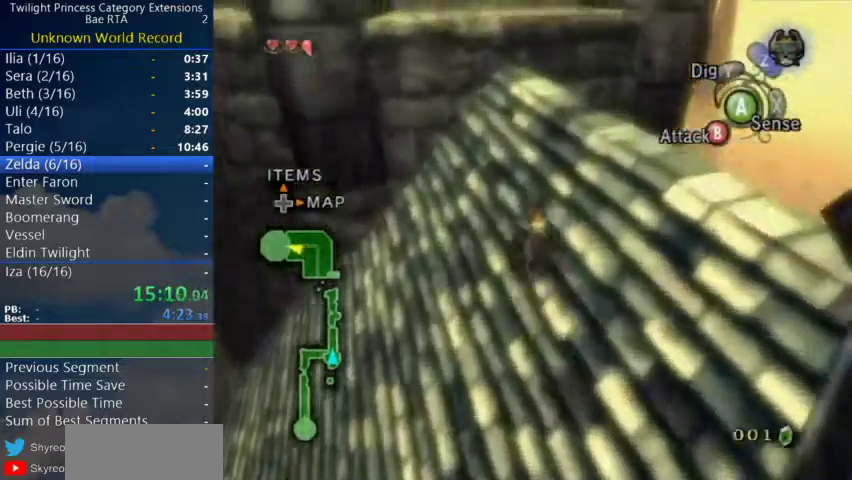
Gameplay with a controller (Nintendo layout); each line is a JSON object with the inputs held at the frame after it. "events" lists button and stick changes between this image and that frame as [ms after this image, input, new state], when the widget could be followed in between. Not read: R3.
{"buttons": [], "left_stick": "up", "right_stick": "center", "events": [[67, "A", "up"], [133, "A", "down"], [200, "A", "up"], [267, "A", "down"], [333, "A", "up"], [467, "left_stick", "up"]]}
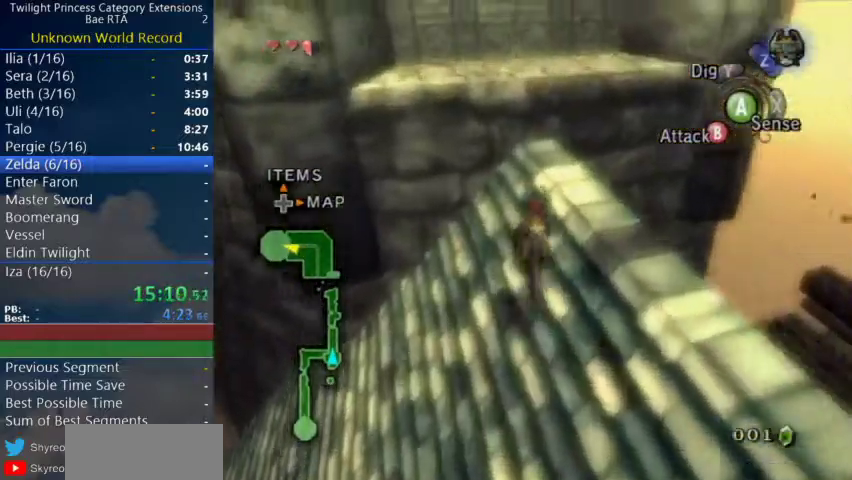
{"buttons": [], "left_stick": "up-left", "right_stick": "center", "events": [[333, "left_stick", "up-left"]]}
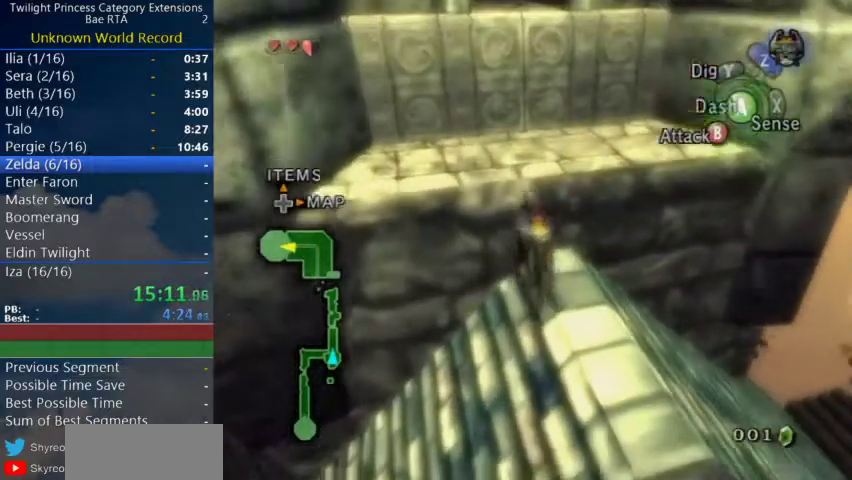
{"buttons": [], "left_stick": "up-left", "right_stick": "center", "events": []}
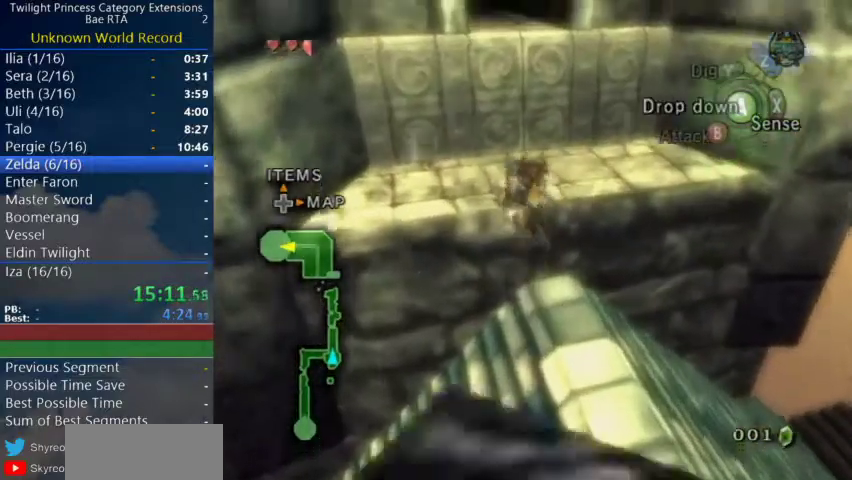
{"buttons": [], "left_stick": "up", "right_stick": "center", "events": [[233, "left_stick", "up"]]}
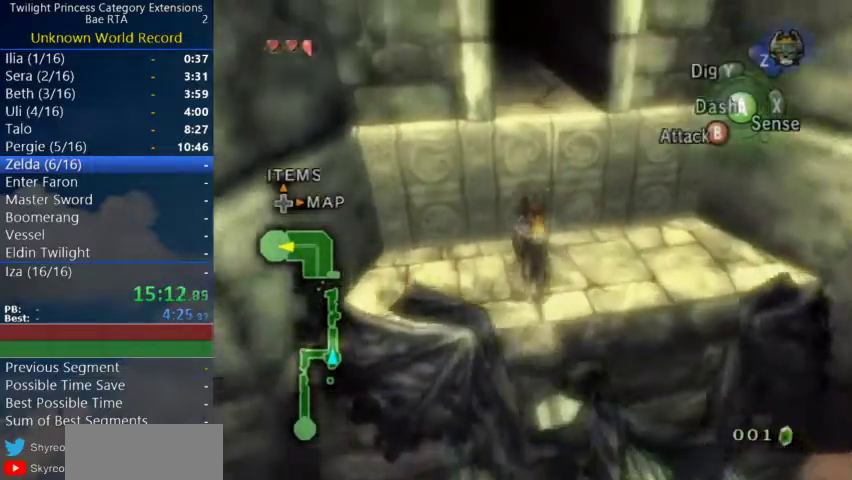
{"buttons": [], "left_stick": "up", "right_stick": "center", "events": []}
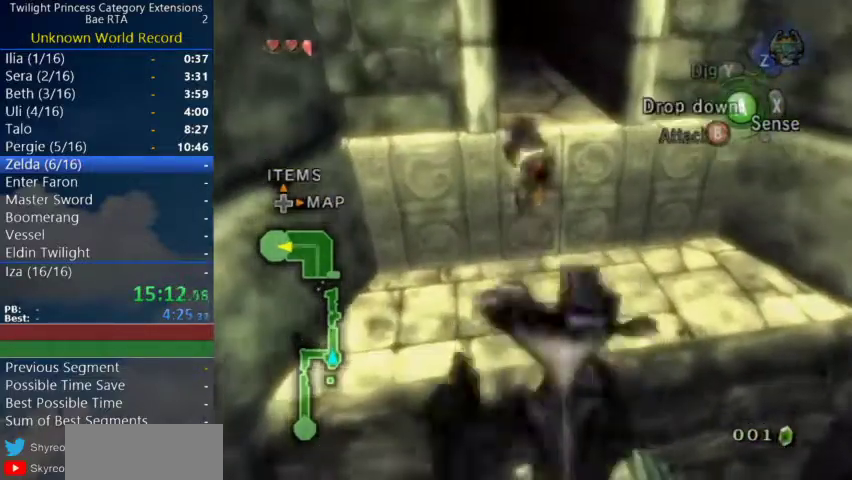
{"buttons": [], "left_stick": "up", "right_stick": "center"}
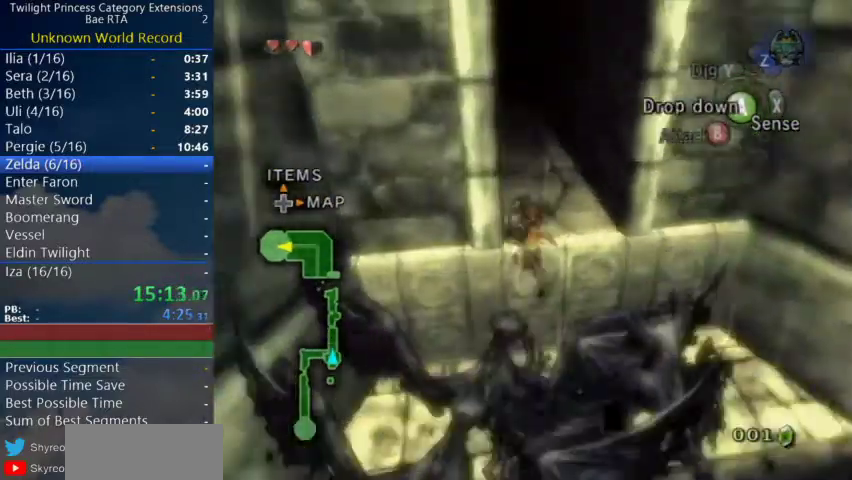
{"buttons": ["A"], "left_stick": "up", "right_stick": "center"}
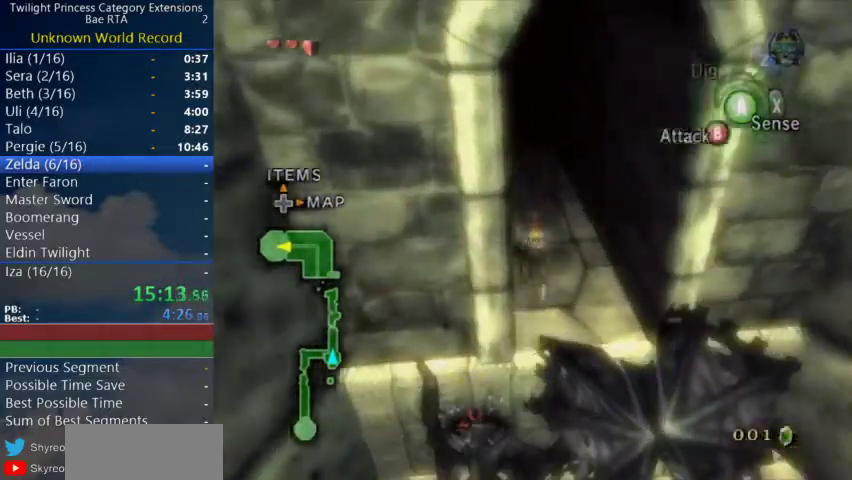
{"buttons": [], "left_stick": "center", "right_stick": "center", "events": [[100, "A", "up"], [167, "A", "down"], [233, "A", "up"], [433, "left_stick", "center"]]}
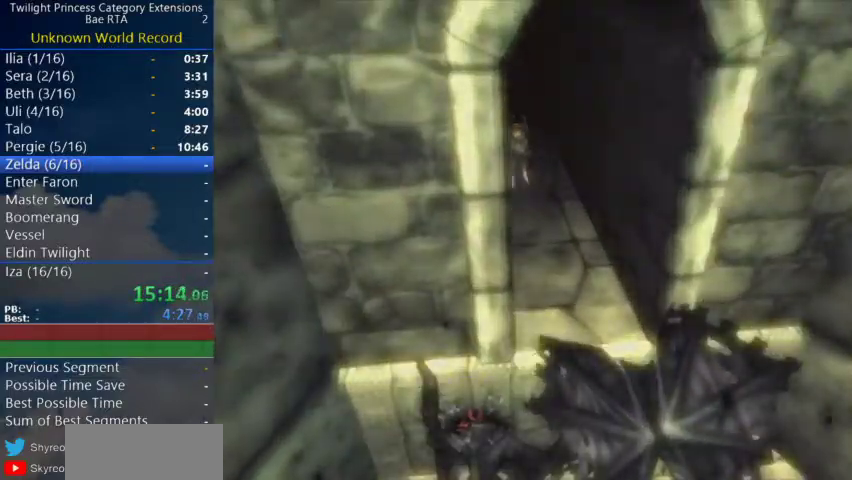
{"buttons": [], "left_stick": "up-right", "right_stick": "center", "events": [[133, "left_stick", "down"], [333, "left_stick", "up"], [467, "left_stick", "up-right"]]}
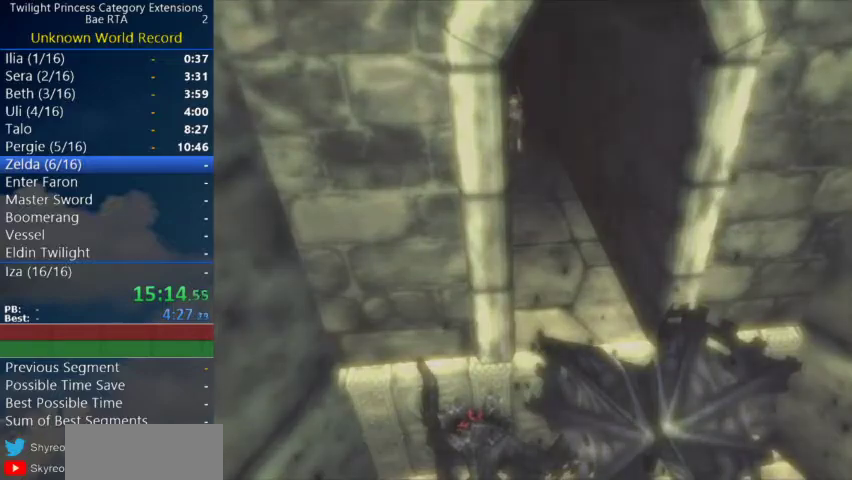
{"buttons": [], "left_stick": "up-right", "right_stick": "center", "events": []}
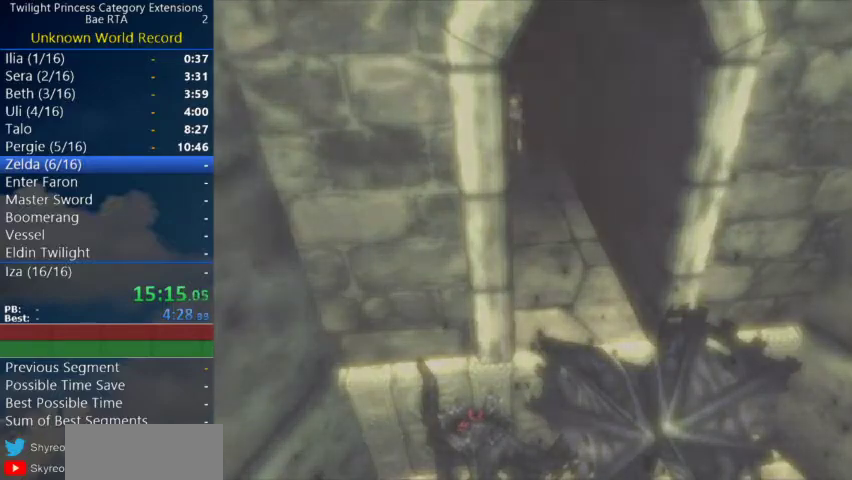
{"buttons": [], "left_stick": "up-right", "right_stick": "center", "events": []}
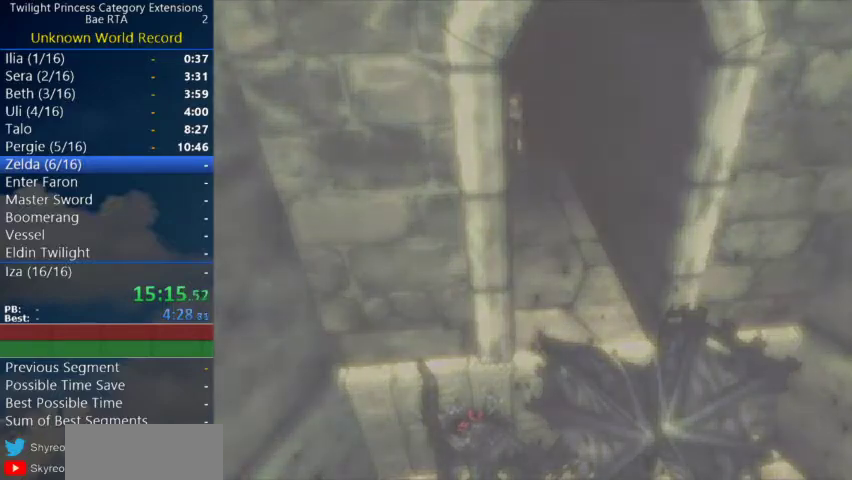
{"buttons": [], "left_stick": "up-right", "right_stick": "center", "events": [[100, "START", "down"], [200, "A", "down"], [267, "A", "up"], [267, "START", "up"], [333, "START", "down"], [500, "START", "up"]]}
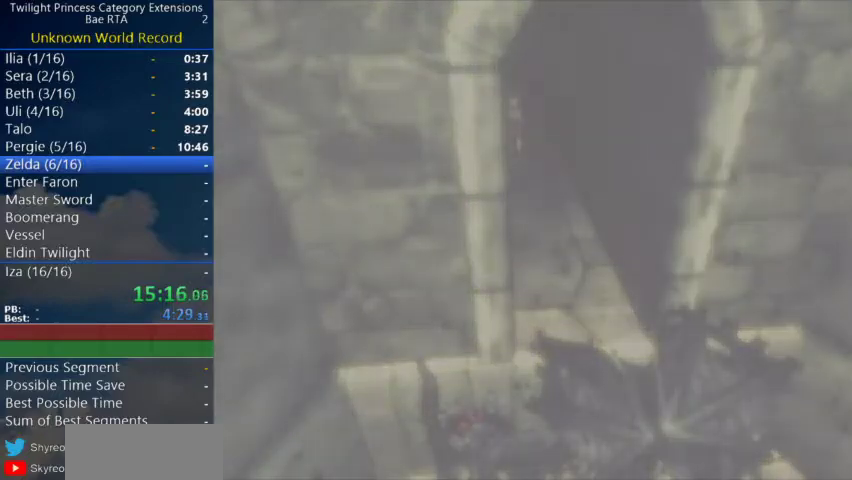
{"buttons": [], "left_stick": "up-right", "right_stick": "center"}
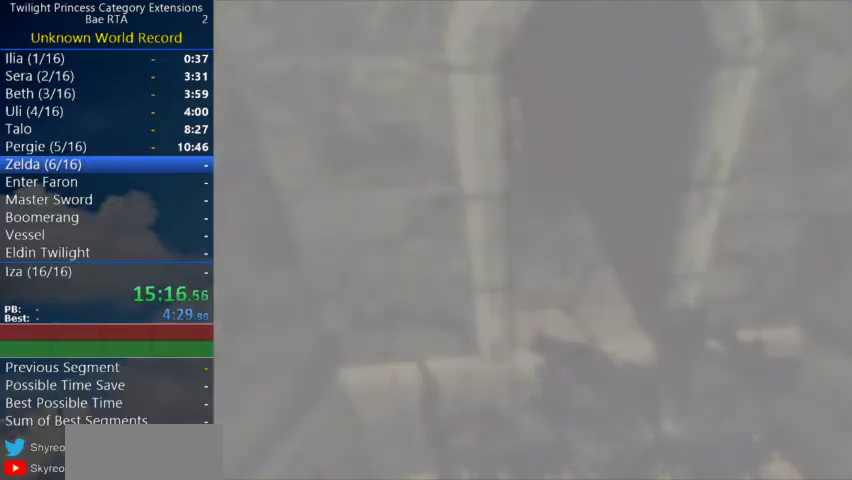
{"buttons": [], "left_stick": "up-right", "right_stick": "center"}
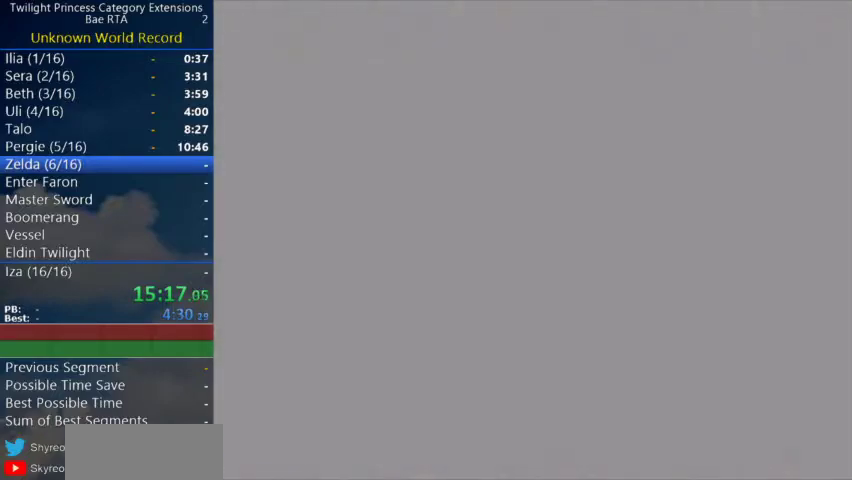
{"buttons": [], "left_stick": "up-right", "right_stick": "center"}
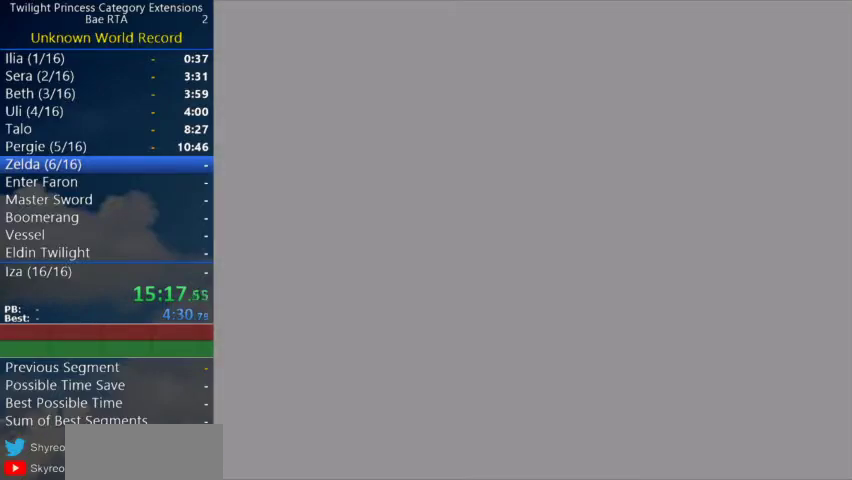
{"buttons": [], "left_stick": "up-right", "right_stick": "center"}
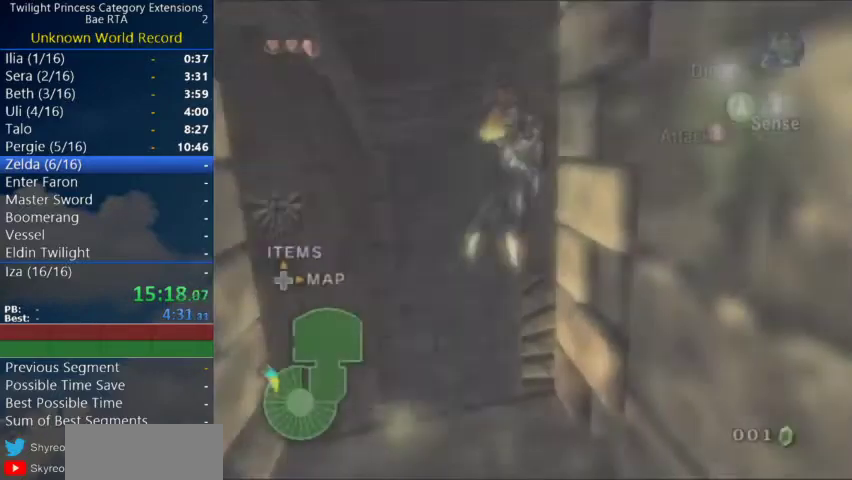
{"buttons": [], "left_stick": "up", "right_stick": "center", "events": [[33, "left_stick", "up"]]}
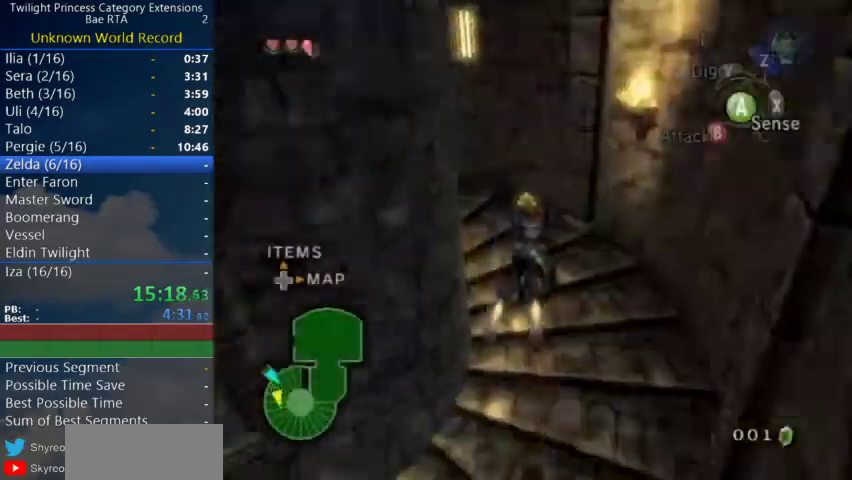
{"buttons": [], "left_stick": "up-left", "right_stick": "center", "events": [[133, "left_stick", "down"], [233, "A", "down"], [233, "left_stick", "up-left"], [333, "A", "up"], [400, "A", "down"], [467, "A", "up"]]}
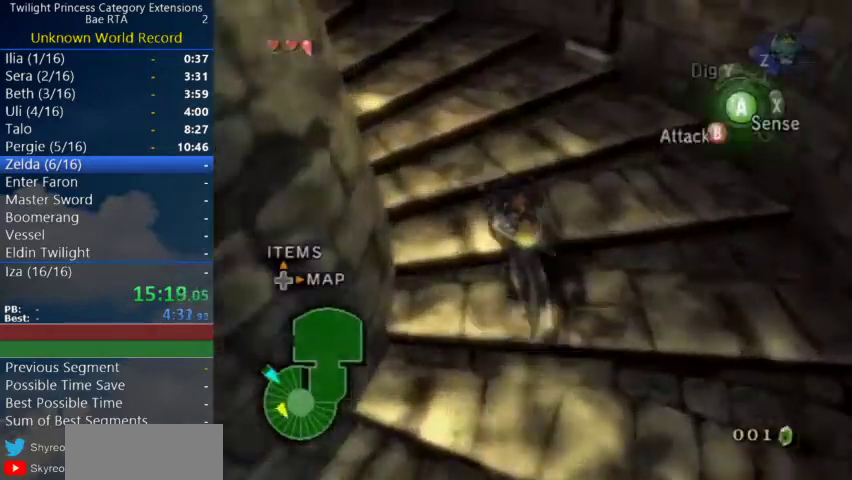
{"buttons": [], "left_stick": "left", "right_stick": "center"}
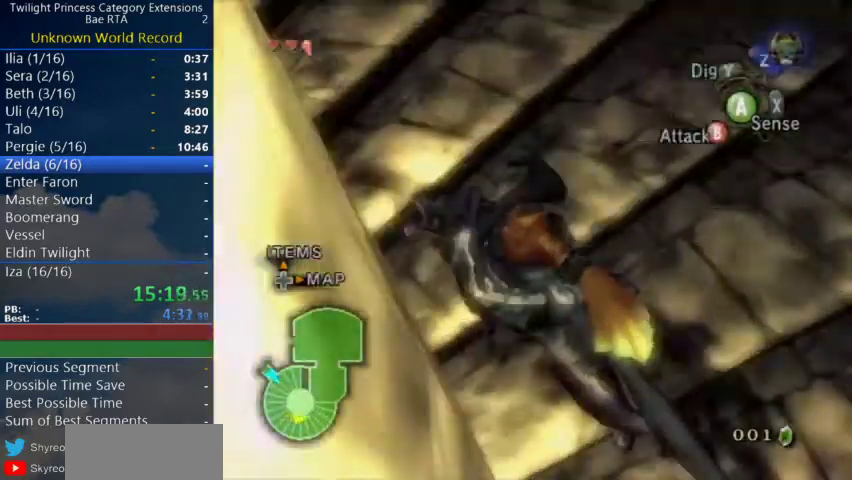
{"buttons": [], "left_stick": "up-left", "right_stick": "center"}
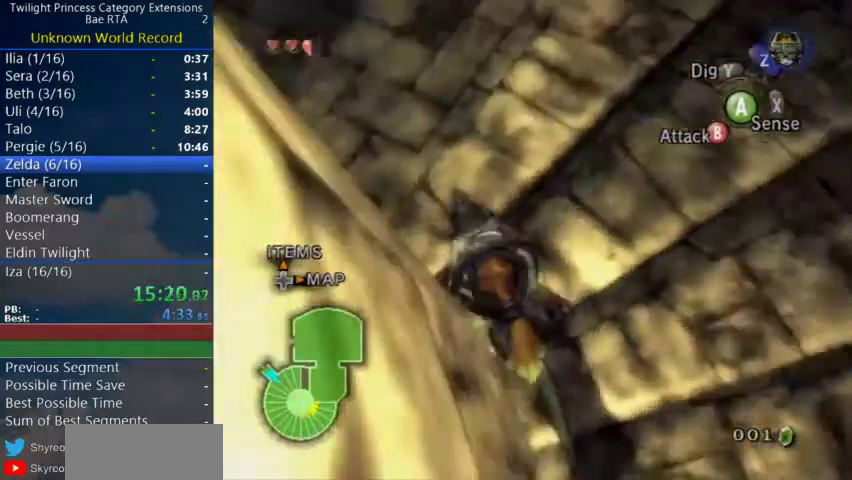
{"buttons": ["A"], "left_stick": "up", "right_stick": "center", "events": [[133, "left_stick", "down"], [367, "A", "down"], [433, "A", "up"], [467, "left_stick", "up"], [500, "A", "down"]]}
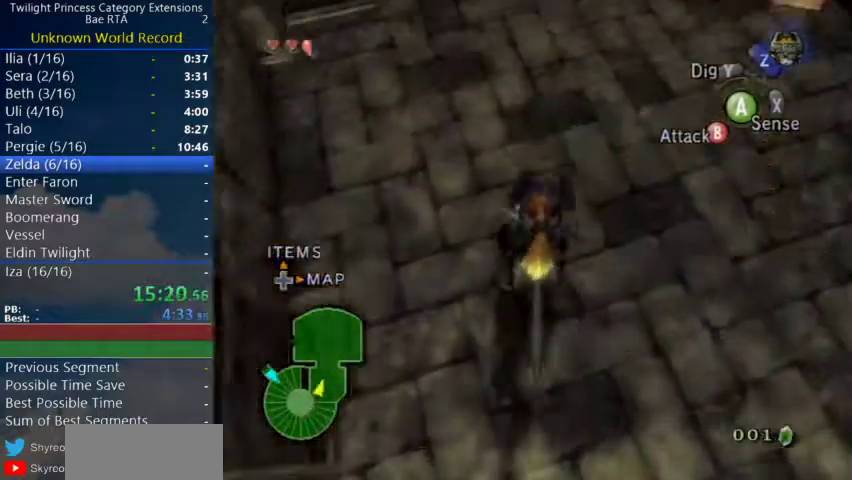
{"buttons": [], "left_stick": "up-right", "right_stick": "center"}
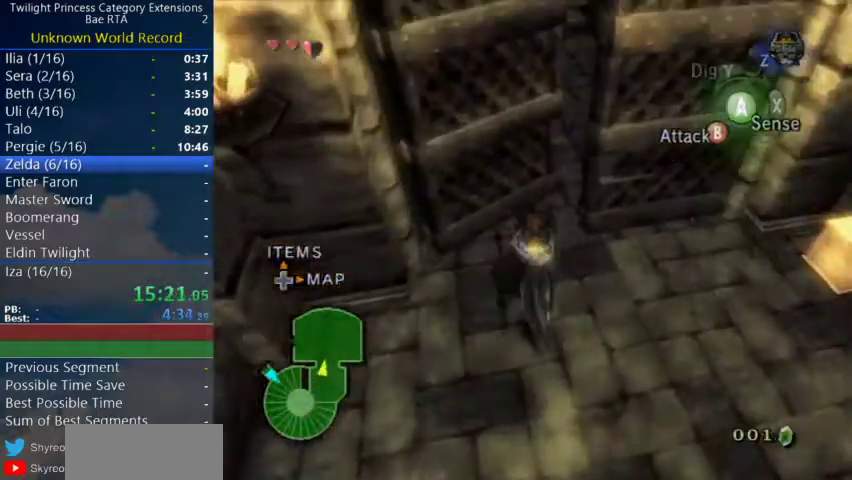
{"buttons": [], "left_stick": "up", "right_stick": "center"}
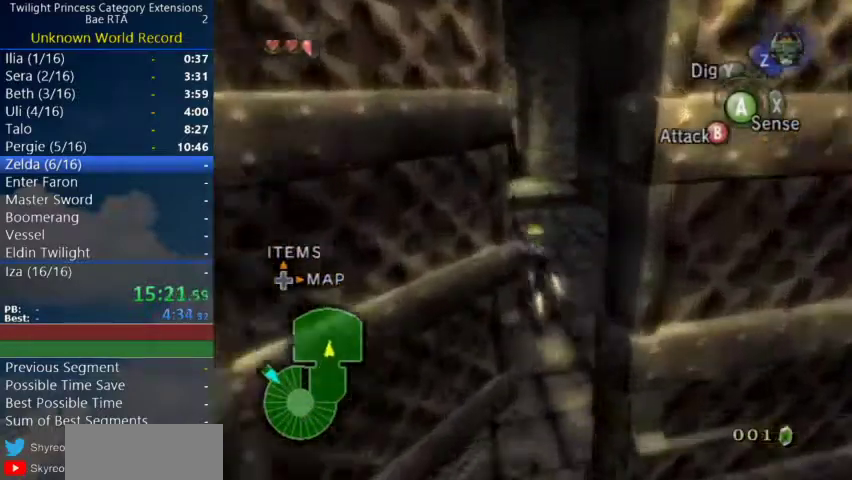
{"buttons": [], "left_stick": "up", "right_stick": "center"}
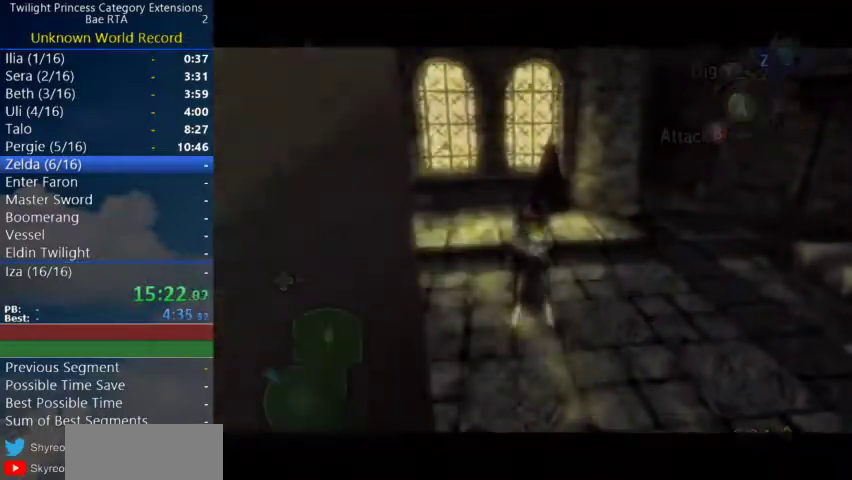
{"buttons": [], "left_stick": "center", "right_stick": "center", "events": [[67, "A", "down"], [133, "A", "up"], [200, "A", "down"], [233, "left_stick", "center"], [267, "A", "up"]]}
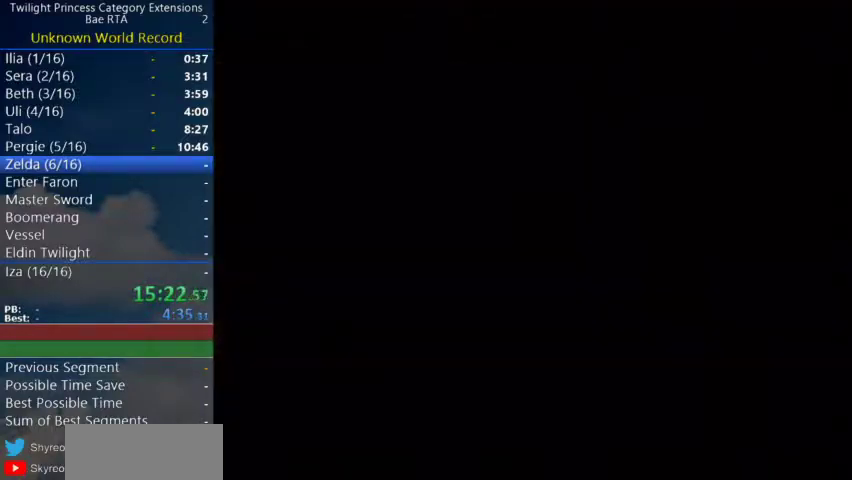
{"buttons": ["START"], "left_stick": "center", "right_stick": "center", "events": [[467, "START", "down"]]}
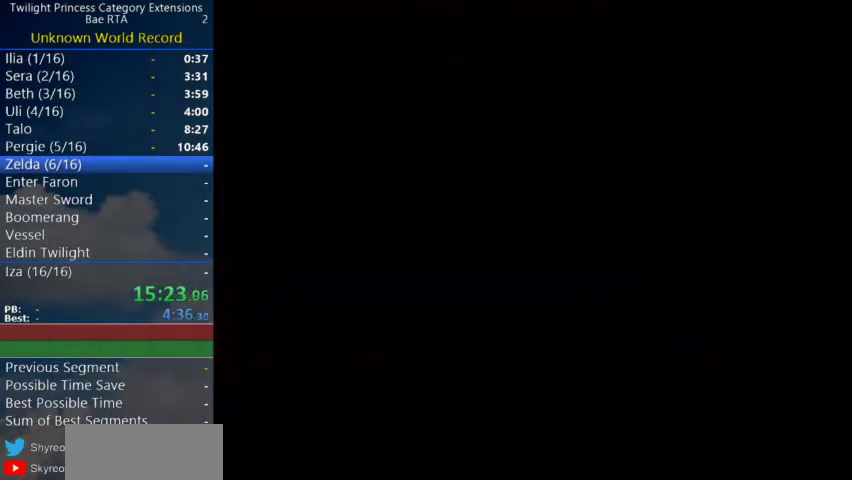
{"buttons": [], "left_stick": "center", "right_stick": "center", "events": [[33, "START", "up"], [100, "START", "down"], [267, "START", "up"], [433, "START", "down"], [500, "START", "up"]]}